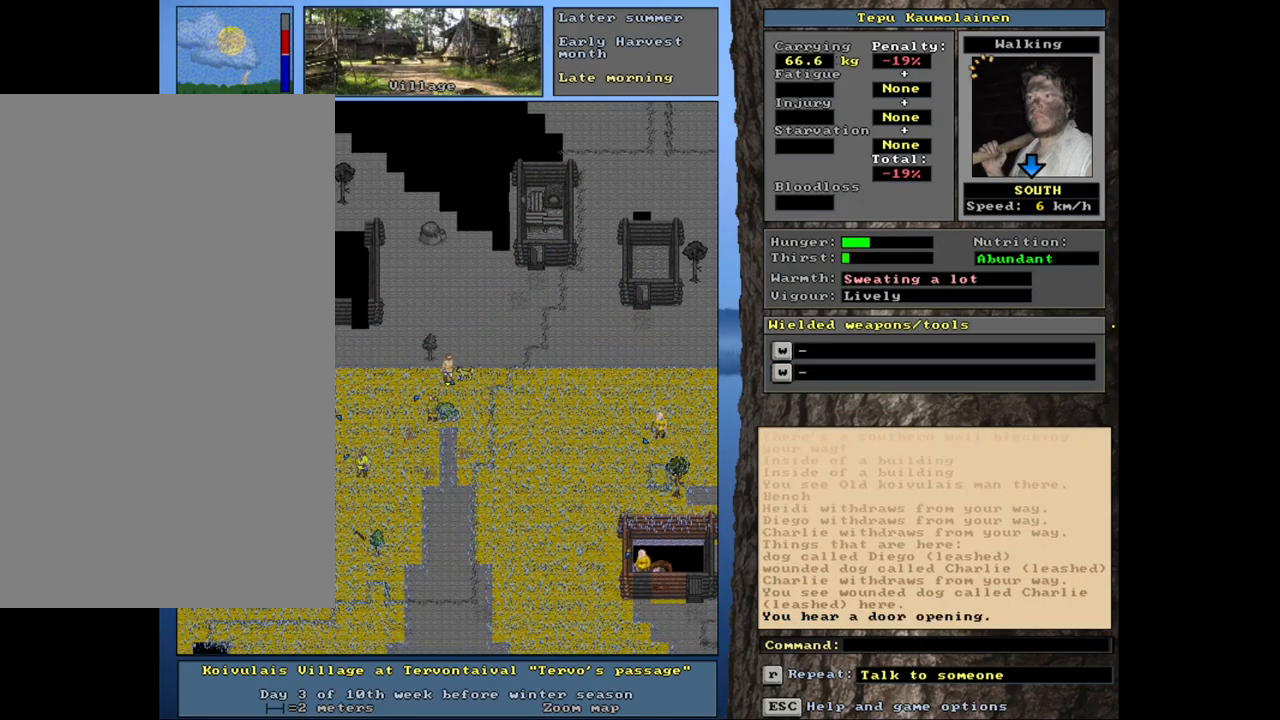
Gameplay with keyboard and mouse; each line is a JSON object with the keys and mouse buttons held at the frame after it. "events" lists presses ("down") and releases ("up") of ".", "/", "0", "1", "2", "3", "4", "5", "6", "8", "9", "a", "alt_l", "alt_r", "b", "backslash", "backspace", "c", "caps_lock", "comma", "ctrl_l", "ctrl_r", "d", "down", "e", "equals", "escape", "f", "f1", "f10", "f11", "f12", "f2", "f3", "f4", "f5", "f6", "f7", "f8", "f9", "g", "h", "i", "j", "k", "l", "lbracket", "left", "minus", "n", "num0", "num1", "num2", "num3", "num4", "num5", "num6", "num7", "num8", "num9", "o", "p", "q", "quote", "r", "rbracket", "return", "right", "s", "semicolon", "shift_l", "shift_r", "space", "super", "t", "tab", "tilde", "up", "v", "w", "x", "y", "z", "mouse_left", "mouse_wheel", "mouse_right", "mouse_mb4" and "mouse_mb5" between this image and that frame as [ms after this image, input, new state], when the widget could be followed in between. "mouse_left", "mouse_wheel", "mouse_right", "mouse_mb4", "mouse_mb5" = the "left", "wheel", "right", "mb4", "mb5" buttons of the "mouse" list. No other keys are recorded. "wheel" means that the mouse wheel is clicked or scrolled. Mouse movement is not recorded. Not read: 7 m other_keys u.
{"keys": [], "mouse": [], "events": [[200, "ctrl_l", "up"]]}
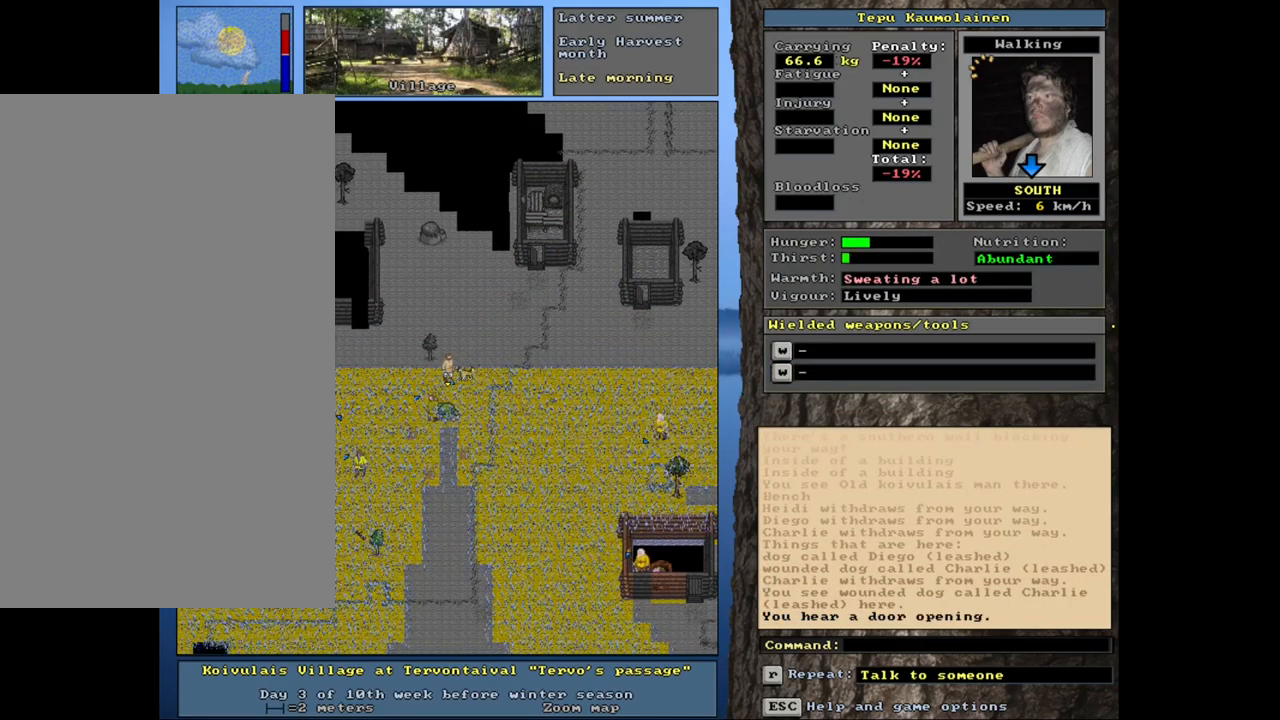
{"keys": [], "mouse": [], "events": []}
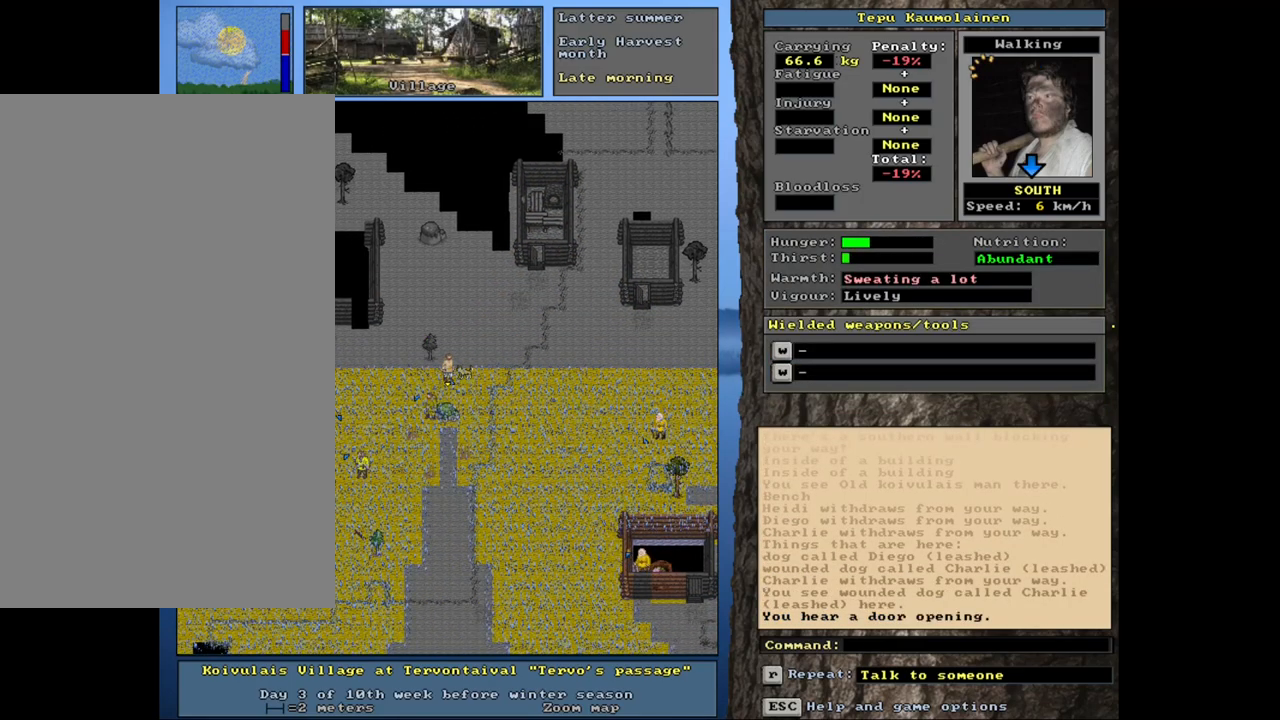
{"keys": [], "mouse": [], "events": [[333, "num3", "down"], [450, "num3", "up"]]}
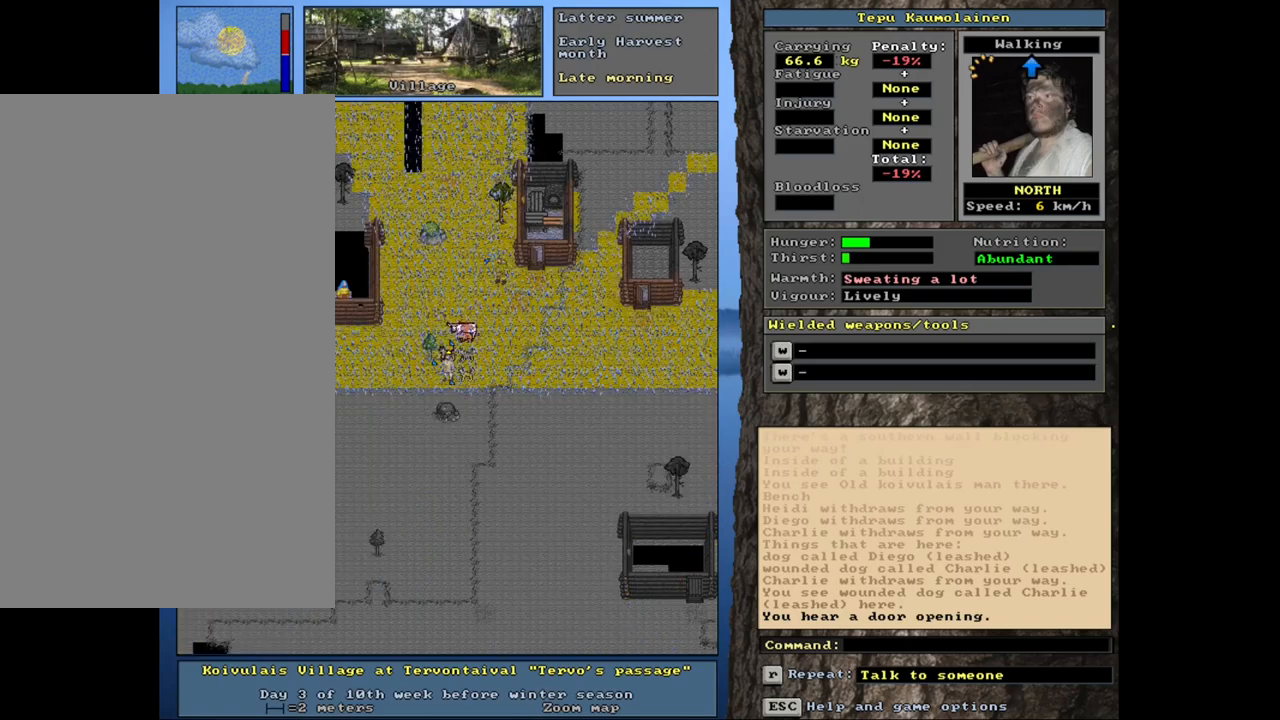
{"keys": [], "mouse": [], "events": []}
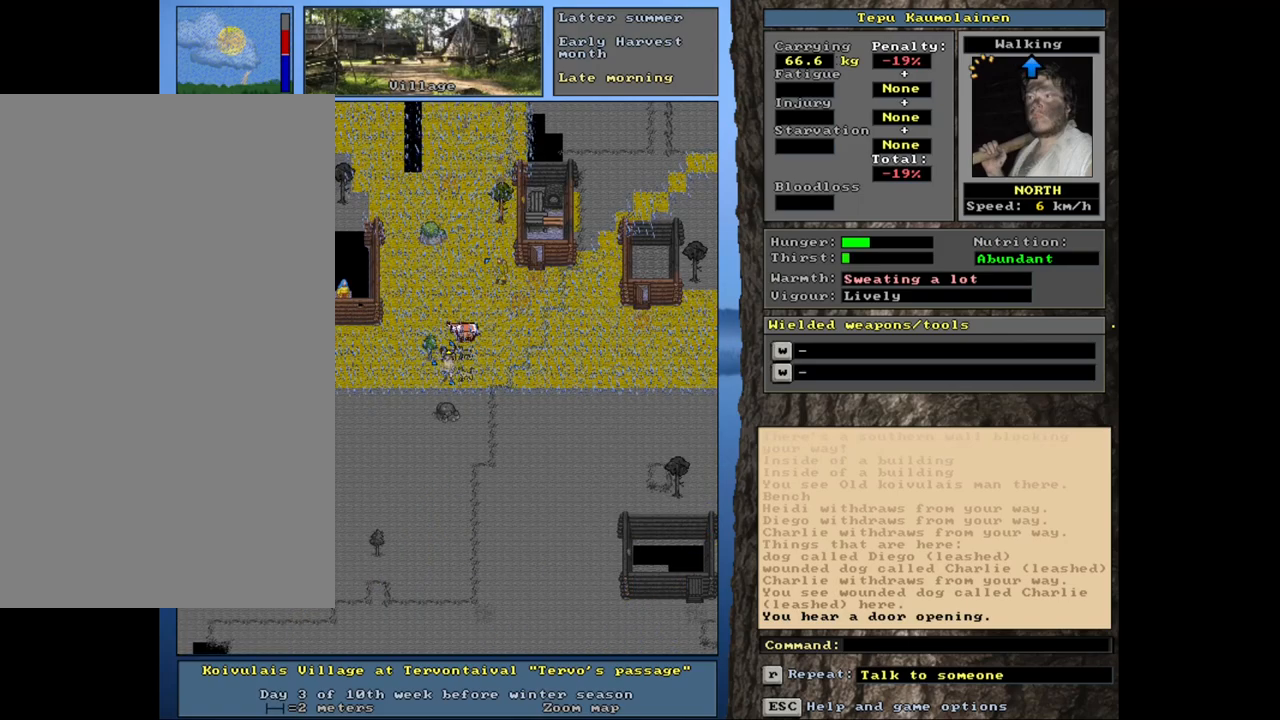
{"keys": ["num3"], "mouse": [], "events": [[500, "num3", "down"]]}
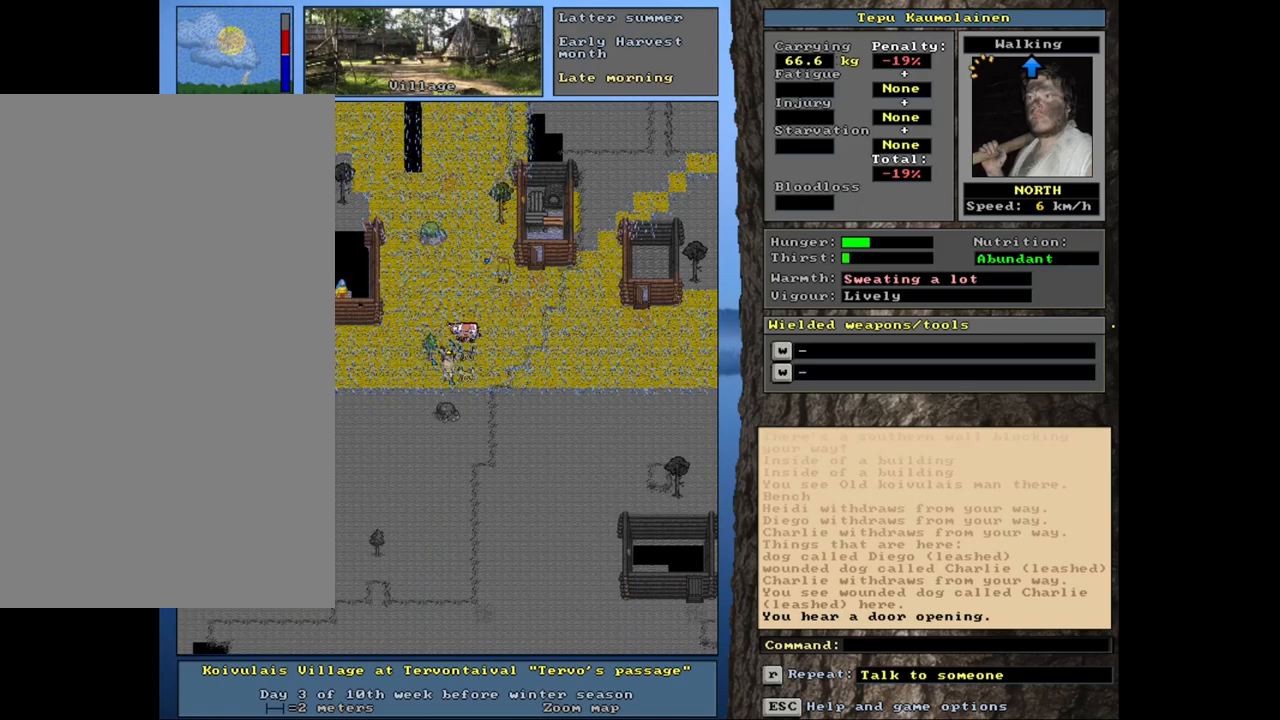
{"keys": [], "mouse": [], "events": [[133, "num3", "up"]]}
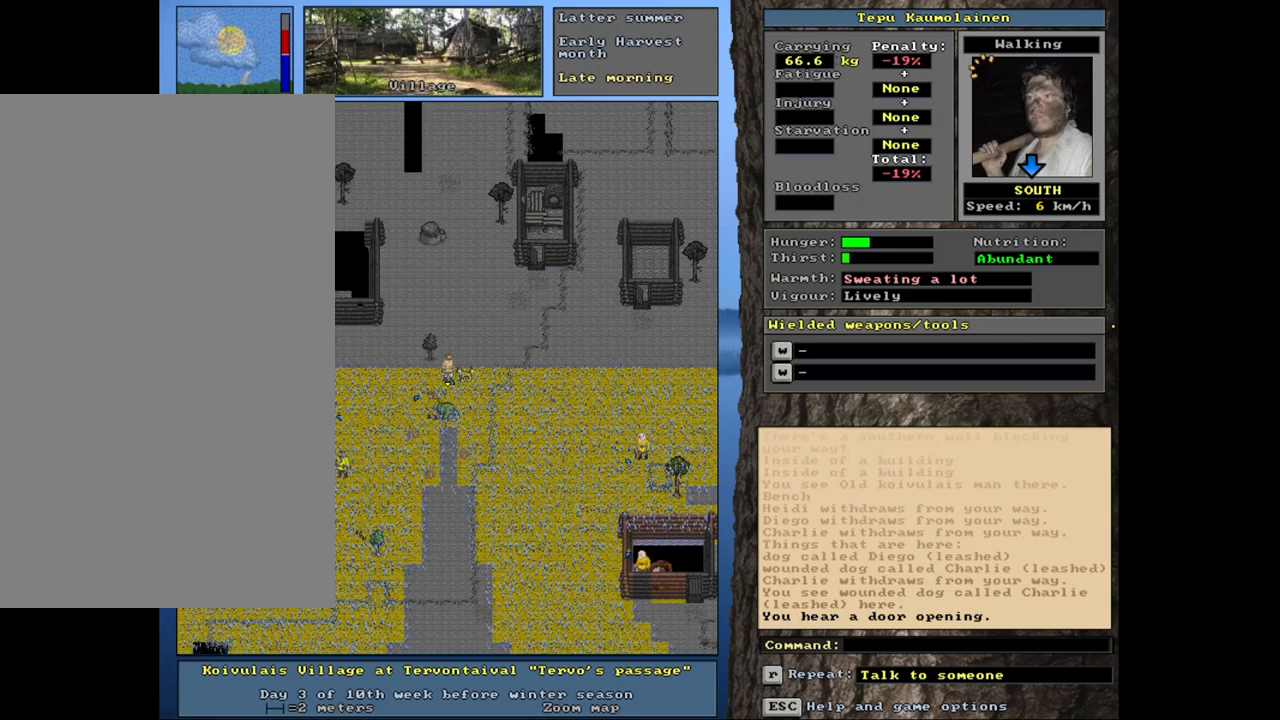
{"keys": ["shift_l"], "mouse": [], "events": [[300, "shift_l", "down"]]}
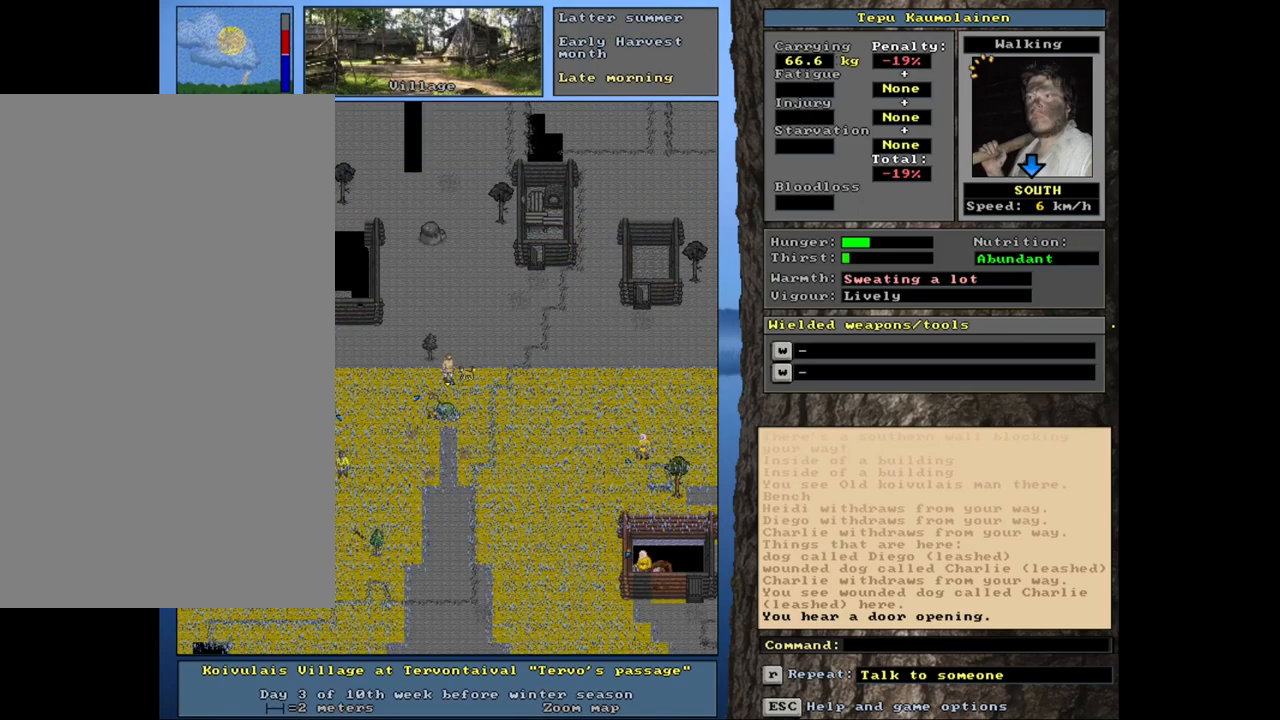
{"keys": ["equals", "shift_l"], "mouse": [], "events": [[83, "c", "down"], [200, "c", "up"], [417, "equals", "down"]]}
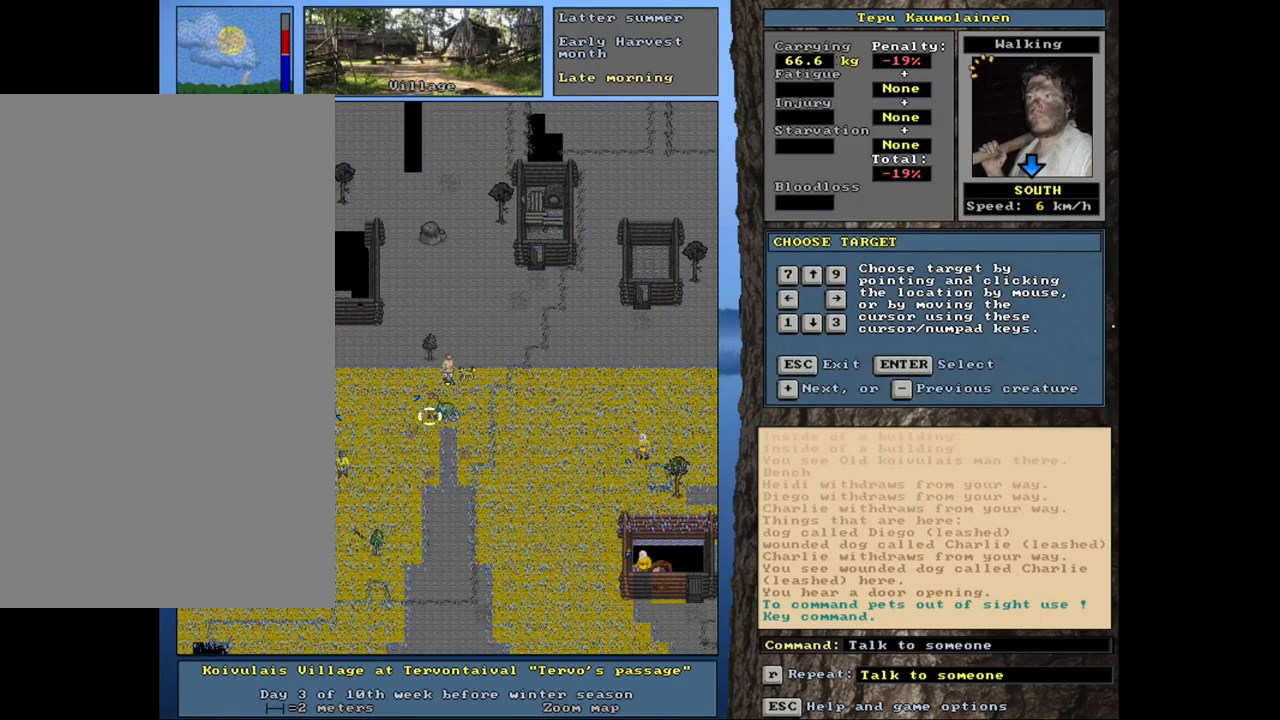
{"keys": [], "mouse": [], "events": [[33, "equals", "up"], [300, "shift_l", "up"], [350, "return", "down"], [450, "return", "up"]]}
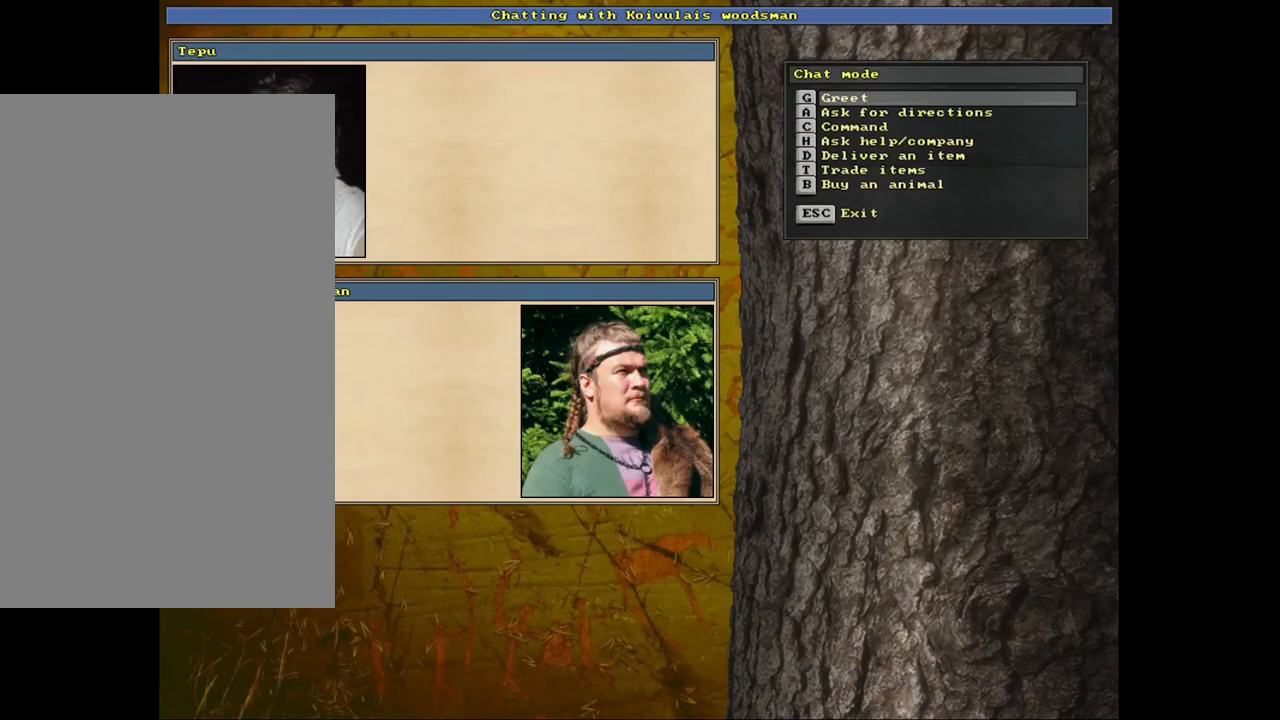
{"keys": [], "mouse": [], "events": [[67, "t", "down"], [183, "t", "up"]]}
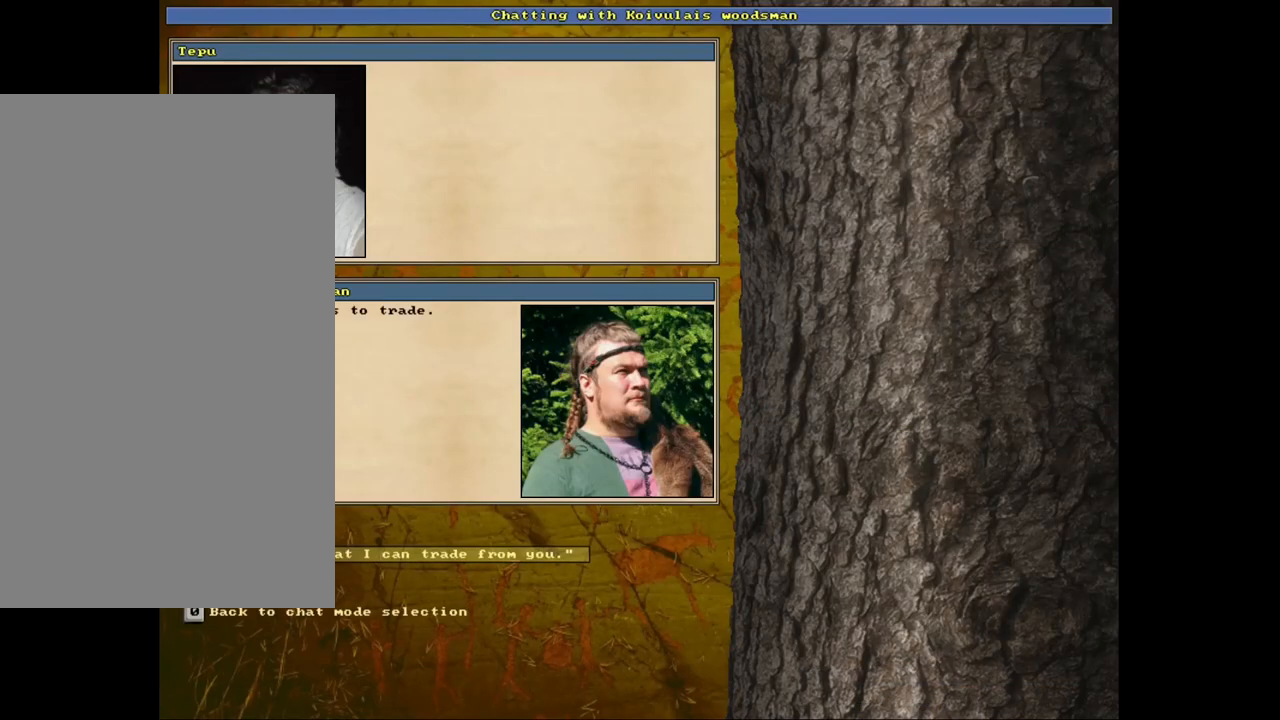
{"keys": [], "mouse": [], "events": [[17, "return", "down"], [100, "return", "up"]]}
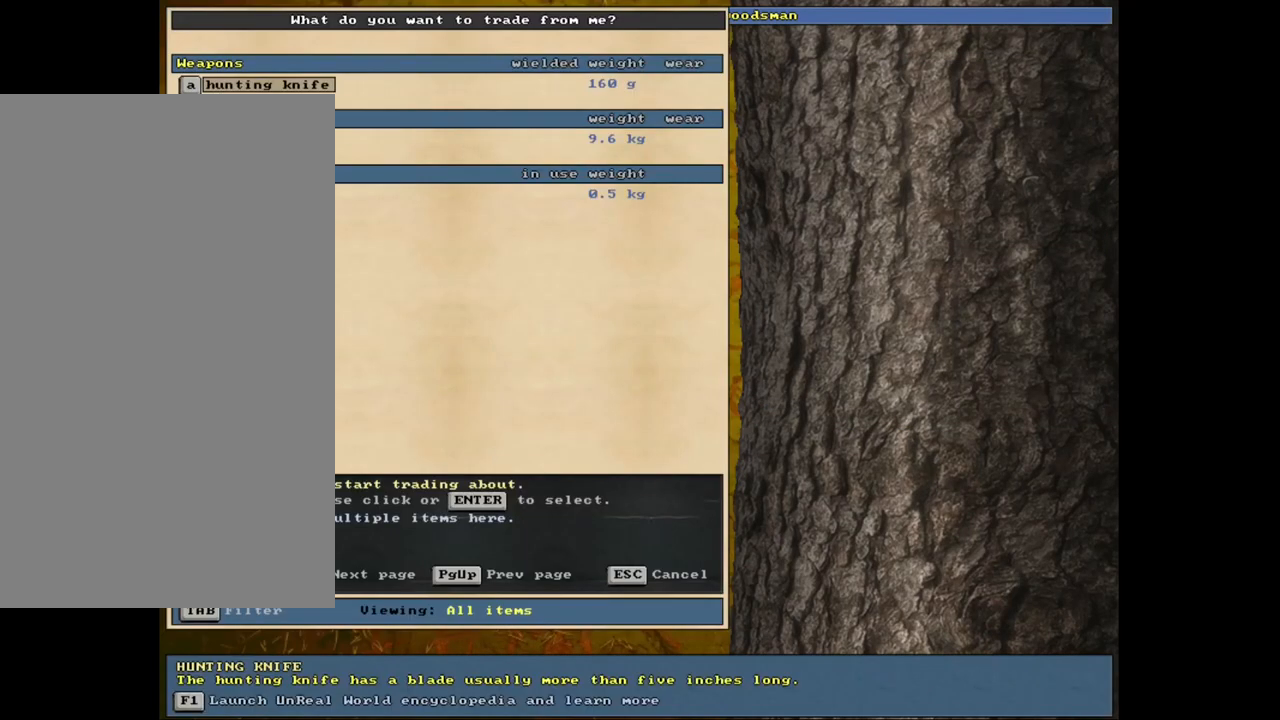
{"keys": [], "mouse": [], "events": []}
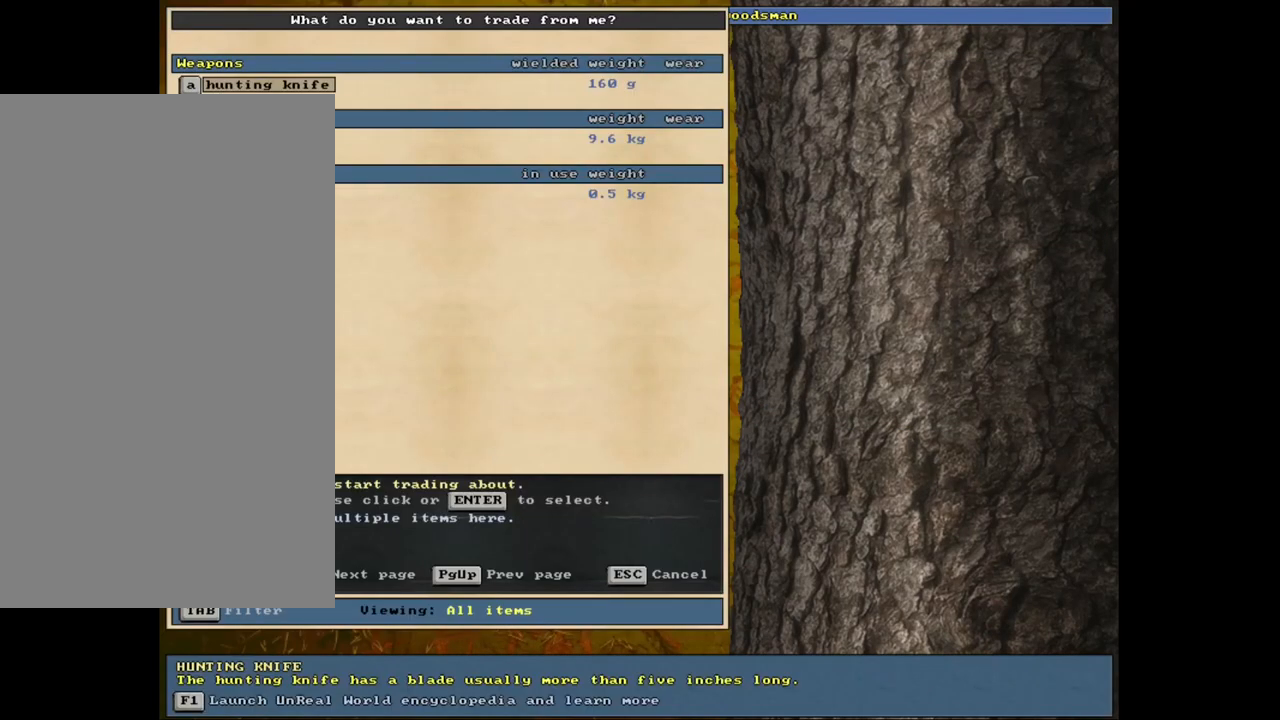
{"keys": ["num3"], "mouse": [], "events": [[217, "escape", "down"], [317, "escape", "up"], [500, "num3", "down"]]}
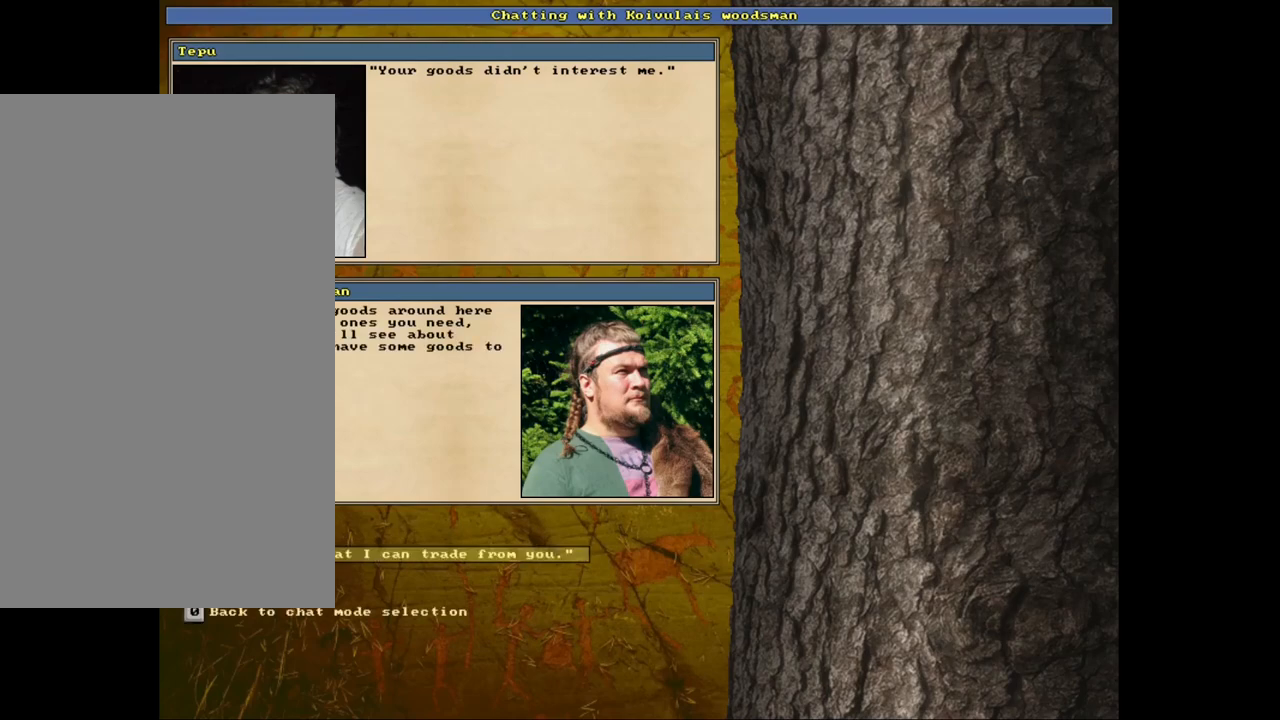
{"keys": [], "mouse": [], "events": [[117, "num3", "up"], [233, "escape", "down"], [283, "escape", "up"], [350, "num3", "down"], [483, "num3", "up"]]}
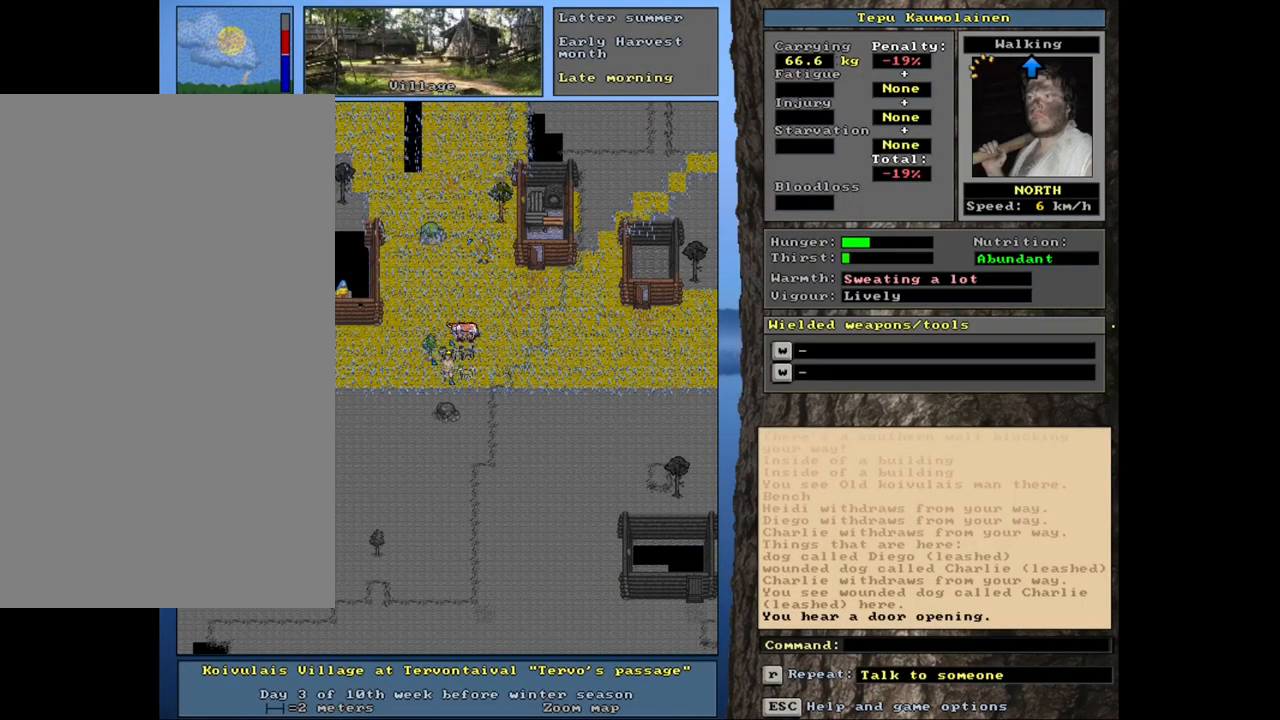
{"keys": [], "mouse": [], "events": []}
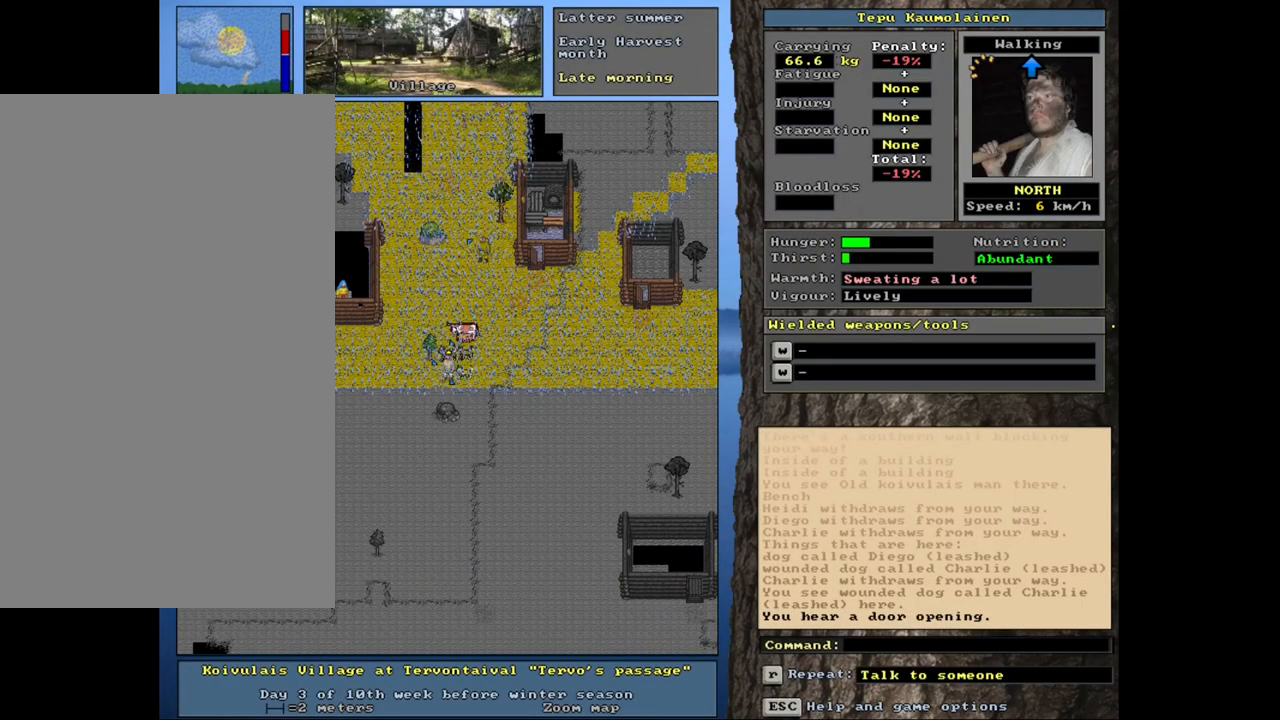
{"keys": ["ctrl_l"], "mouse": [], "events": [[83, "ctrl_l", "down"], [117, "num7", "down"], [217, "num7", "up"], [333, "num7", "down"], [400, "num7", "up"]]}
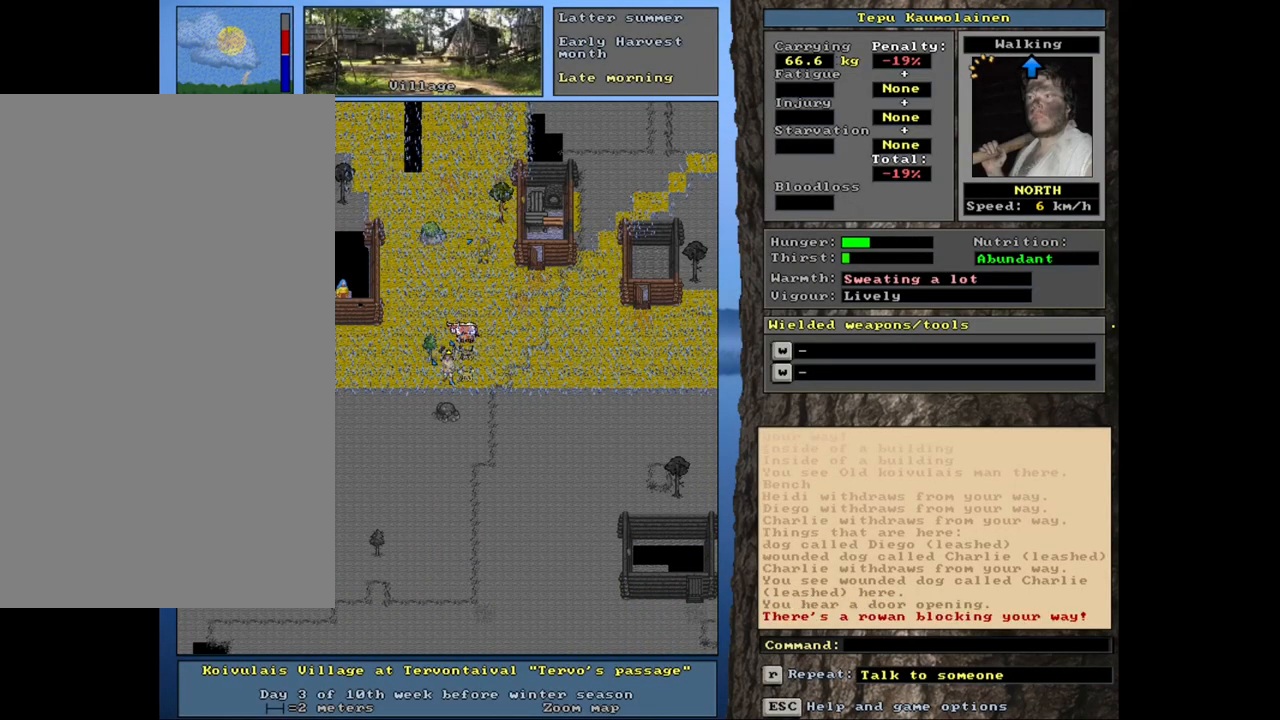
{"keys": ["ctrl_l"], "mouse": [], "events": [[133, "num4", "down"], [250, "num4", "up"], [367, "num7", "down"], [450, "num7", "up"]]}
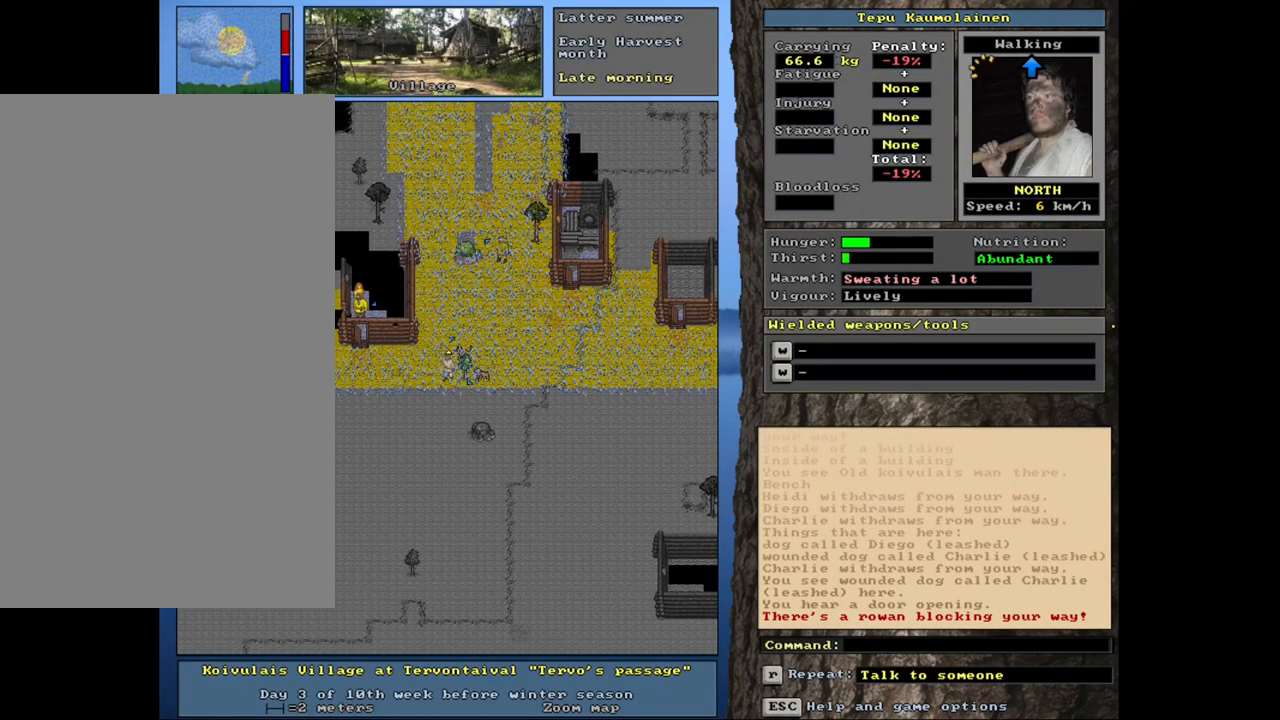
{"keys": ["ctrl_l"], "mouse": [], "events": [[167, "num4", "down"], [283, "num4", "up"], [350, "num4", "down"], [450, "num4", "up"]]}
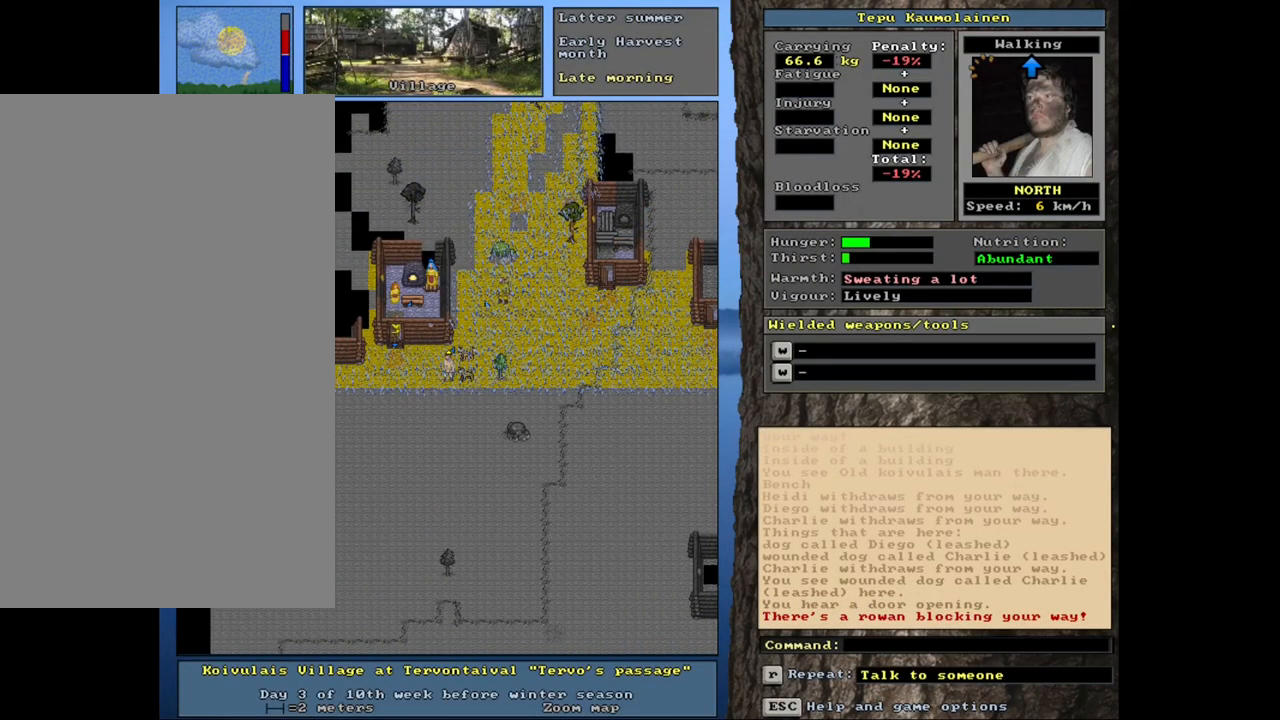
{"keys": ["ctrl_l"], "mouse": [], "events": [[67, "num7", "down"], [183, "num7", "up"], [317, "num4", "down"], [450, "num4", "up"]]}
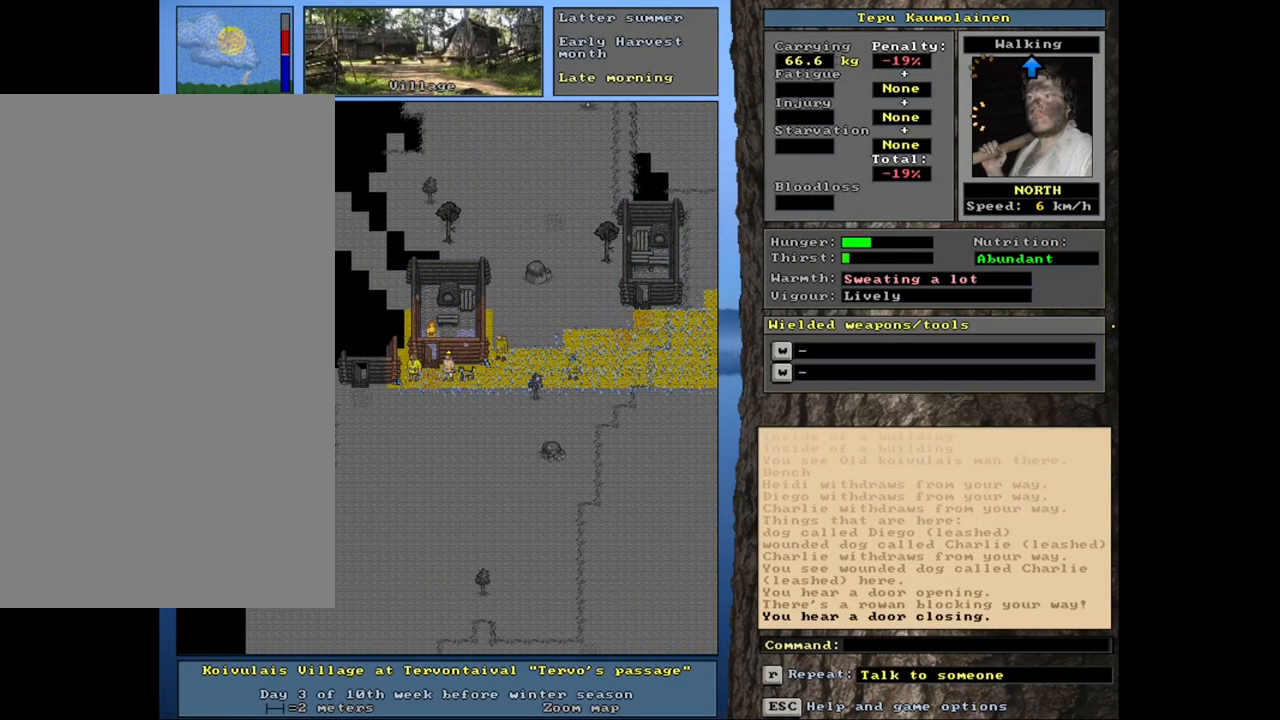
{"keys": [], "mouse": [], "events": [[67, "num7", "down"], [183, "num7", "up"], [467, "ctrl_l", "up"]]}
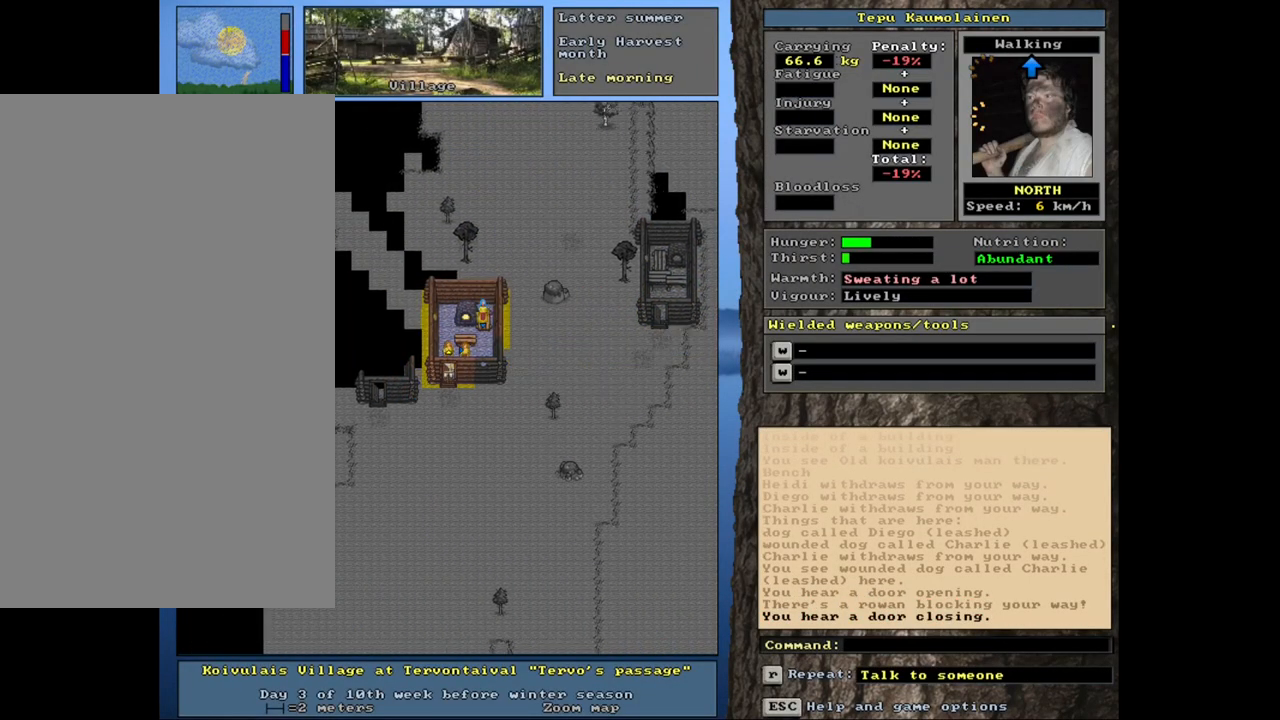
{"keys": [], "mouse": [], "events": [[200, "f3", "down"], [250, "num8", "down"], [300, "f3", "up"], [317, "num8", "up"]]}
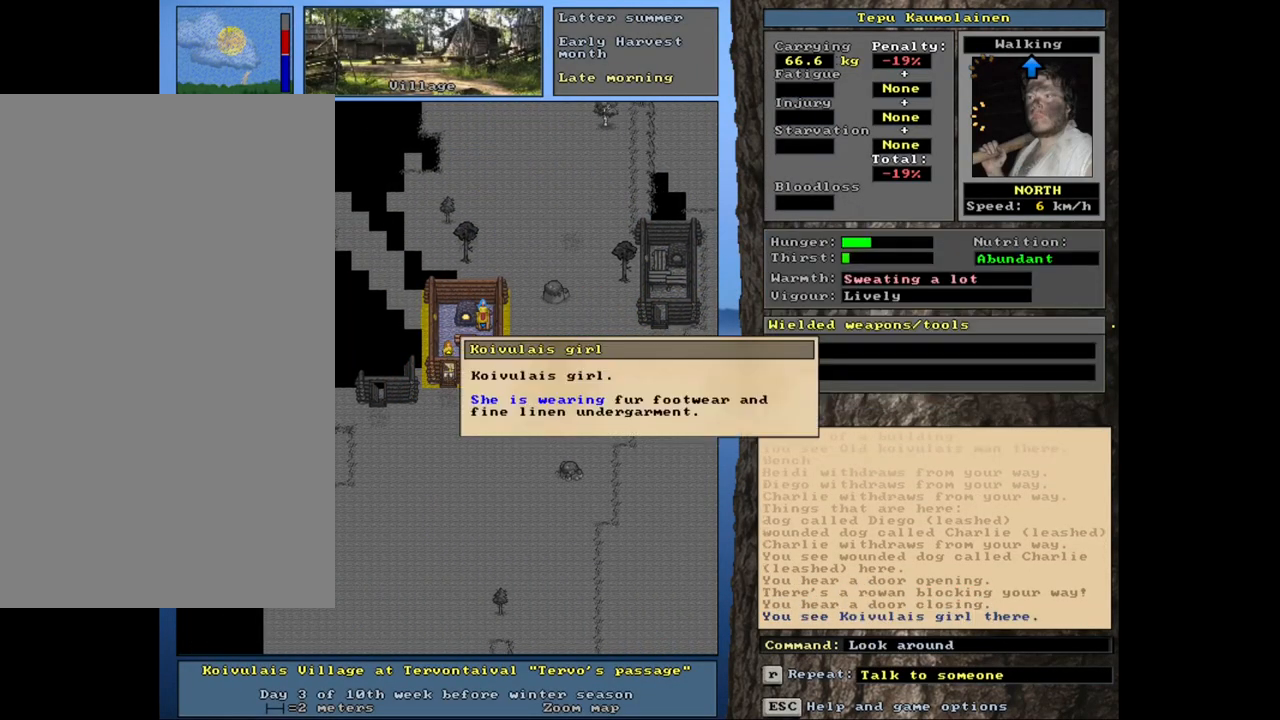
{"keys": [], "mouse": [], "events": [[217, "num6", "down"], [317, "num6", "up"]]}
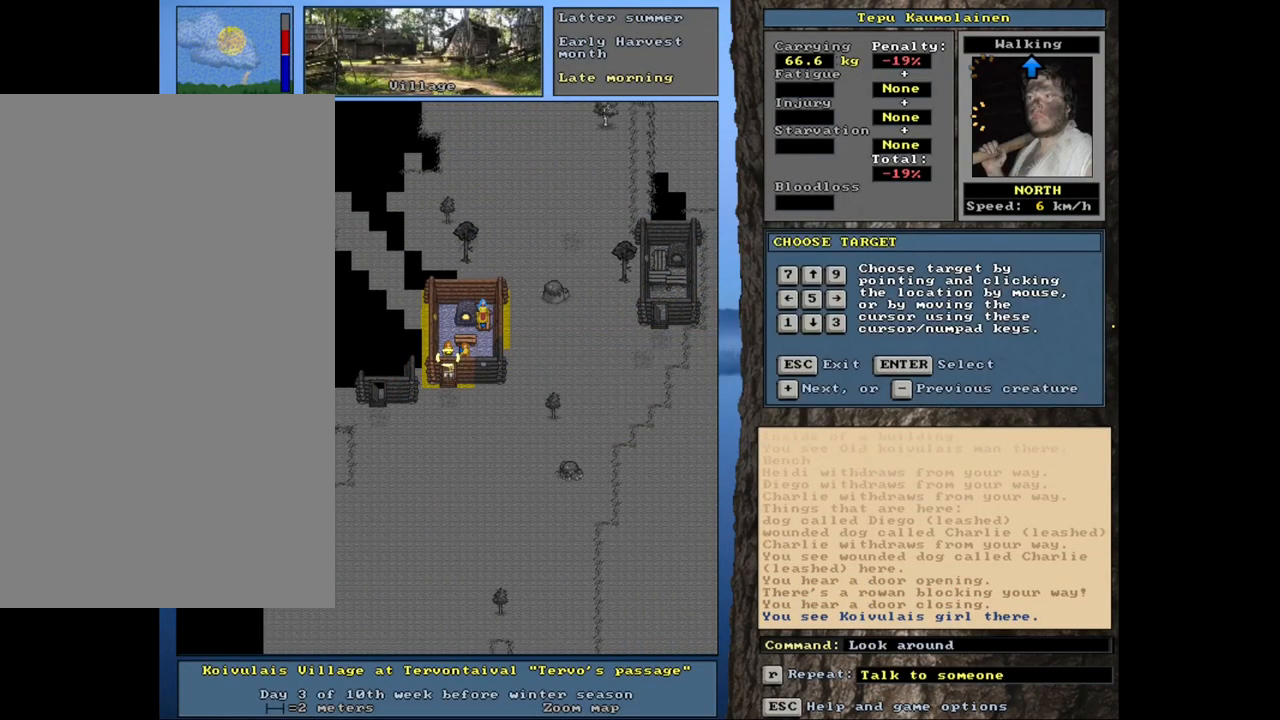
{"keys": [], "mouse": [], "events": [[333, "num6", "down"], [433, "num6", "up"]]}
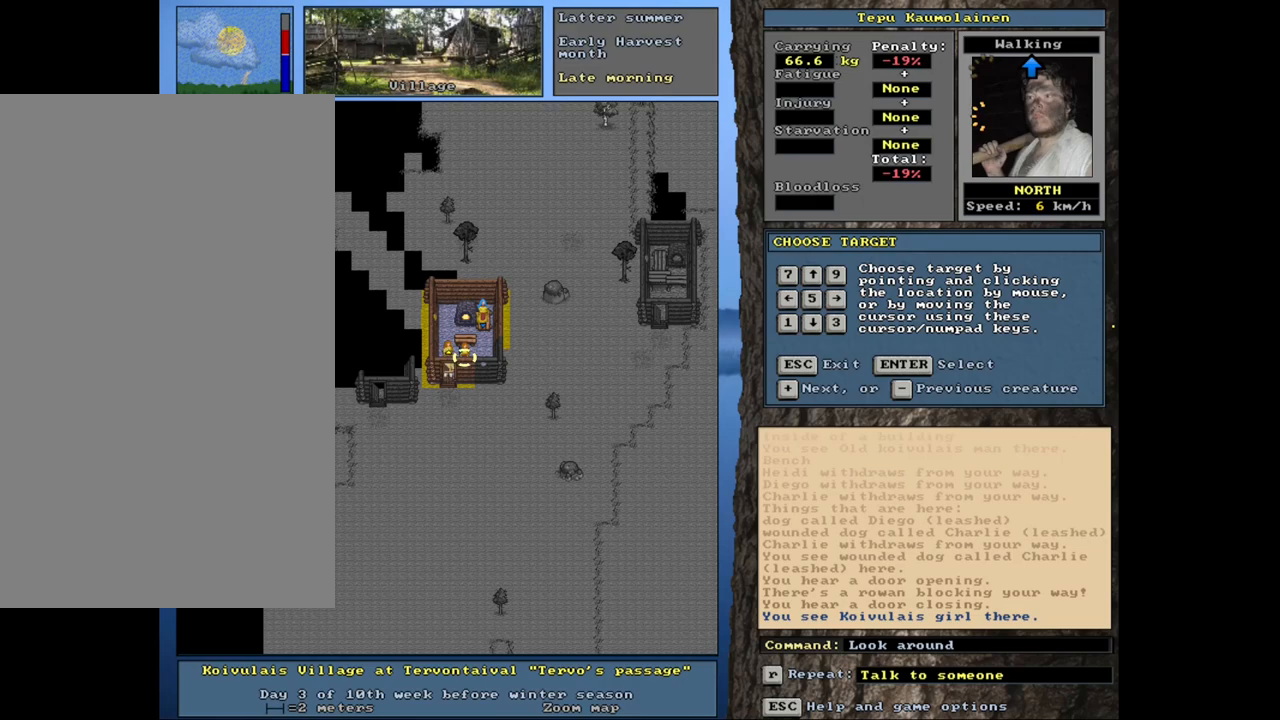
{"keys": [], "mouse": [], "events": []}
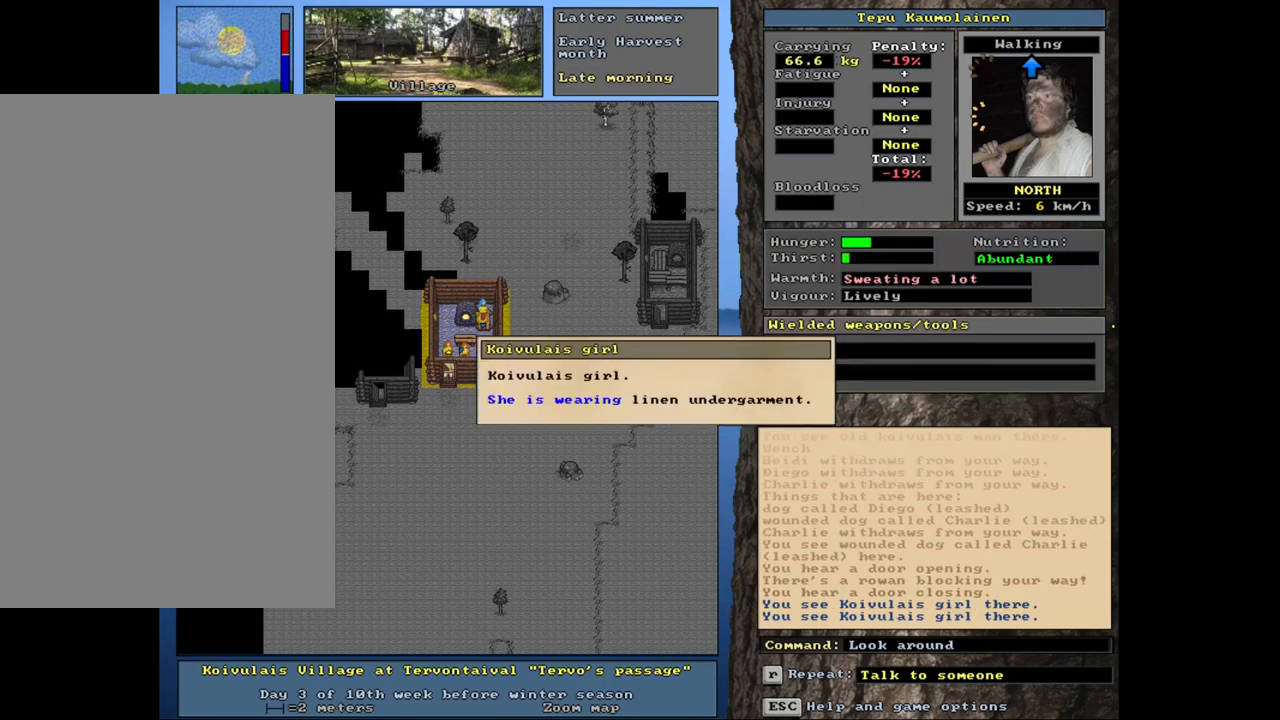
{"keys": [], "mouse": [], "events": [[83, "escape", "down"], [150, "escape", "up"], [250, "num6", "down"], [333, "num6", "up"]]}
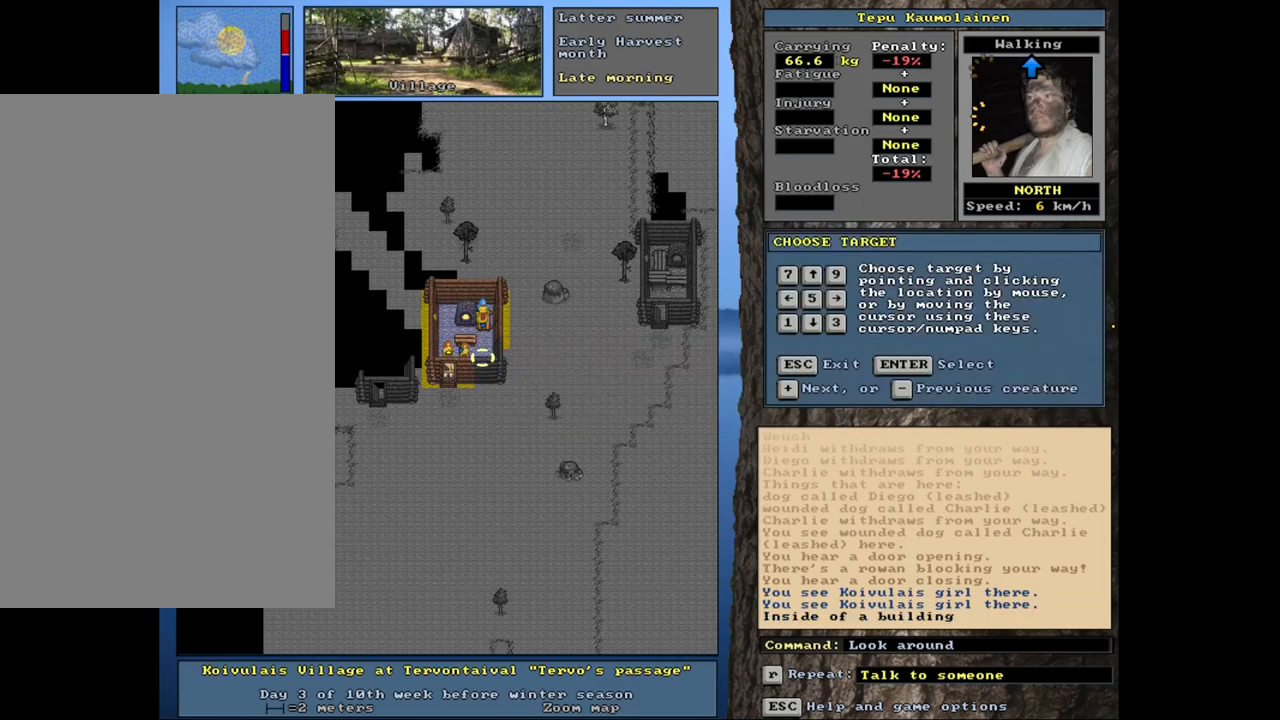
{"keys": [], "mouse": [], "events": []}
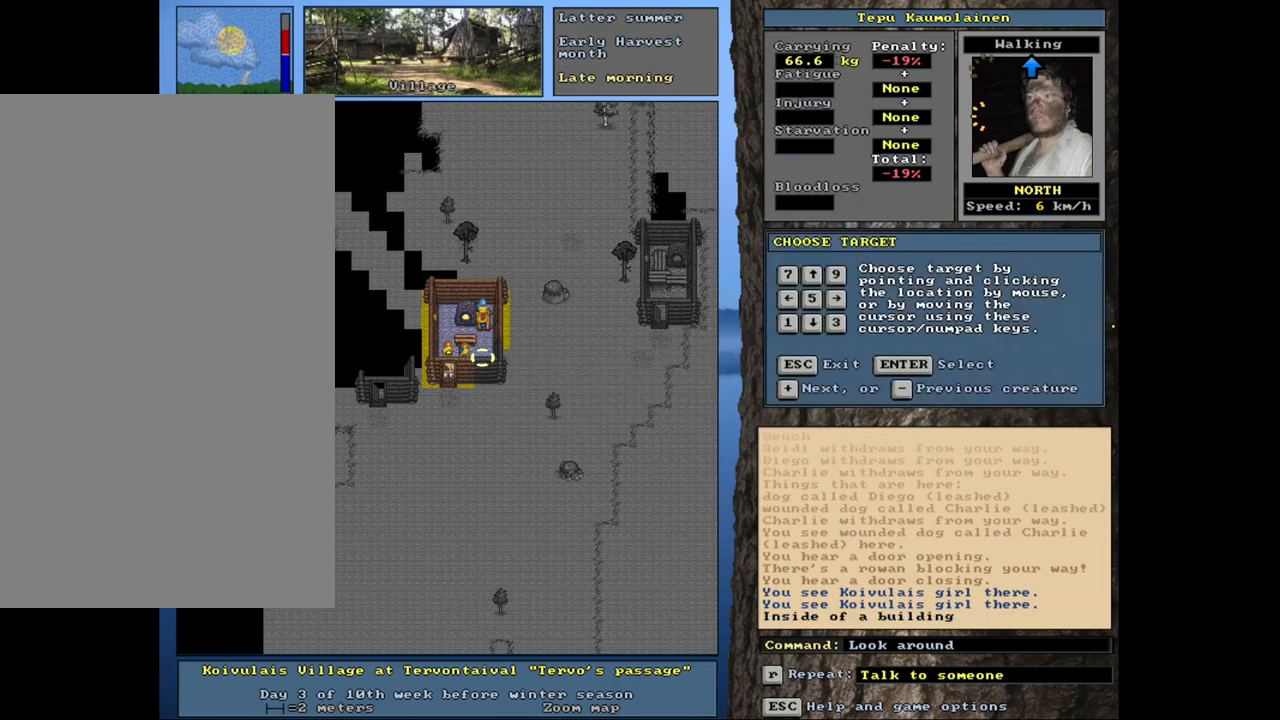
{"keys": [], "mouse": [], "events": [[400, "num8", "down"], [483, "num8", "up"]]}
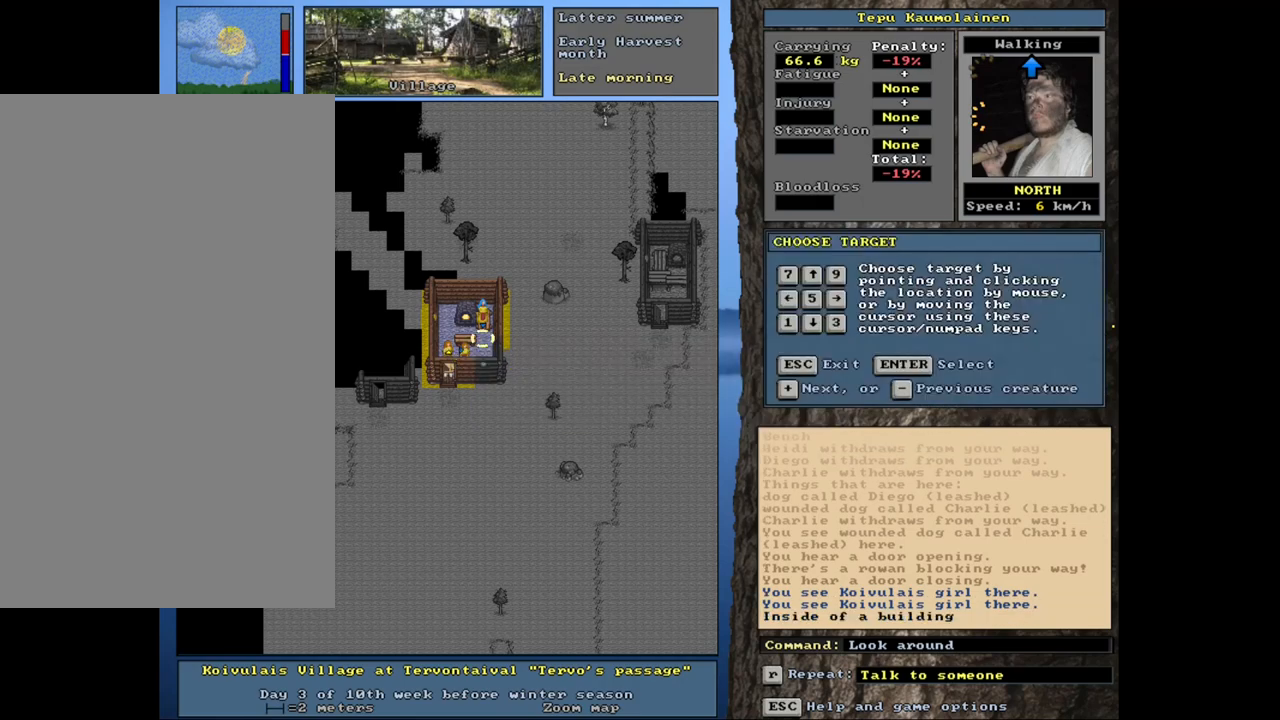
{"keys": ["num4"], "mouse": [], "events": [[467, "num4", "down"]]}